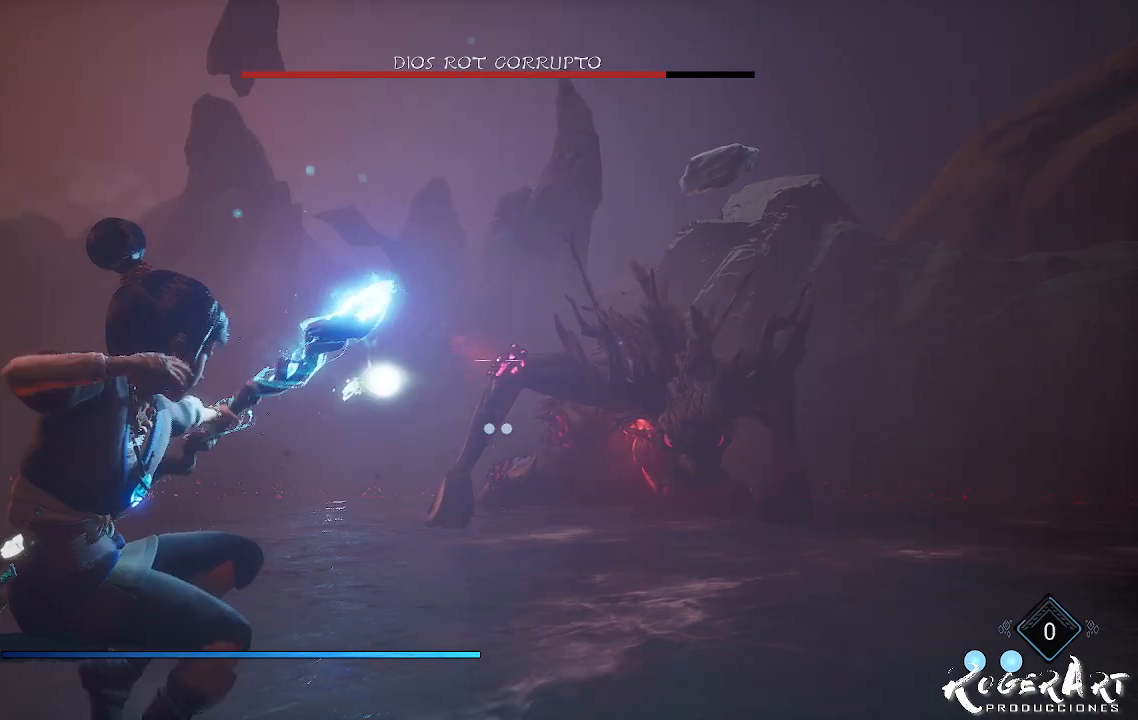
Gameplay with a controller (PlayStation layout); each line is a JSON object with the inputs held at the frame after it (dt_ms = milliseconds from this image to that frame). "events" lists button and stick changes between this image and that frame as [ms after this image, input, new state], when the widget could be followed in between.
{"dt_ms": 500, "buttons": [], "left_stick": "left", "right_stick": "right", "events": [[200, "L2", "up"], [267, "left_stick", "up-left"], [433, "left_stick", "left"], [500, "right_stick", "right"]]}
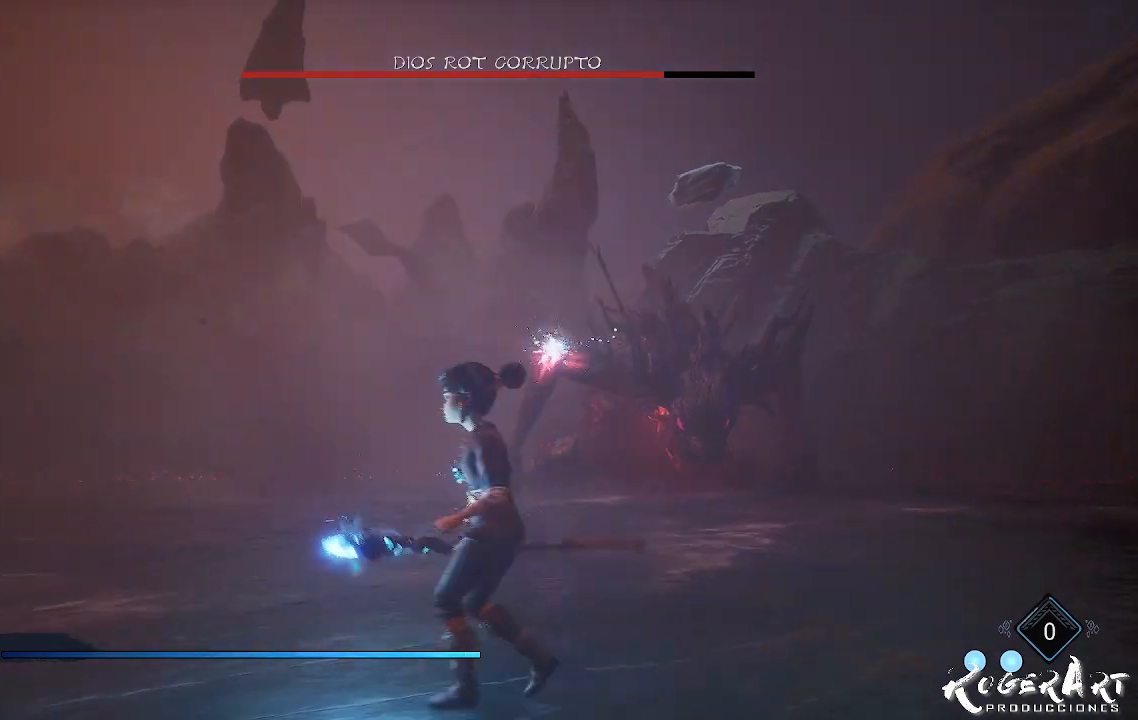
{"dt_ms": 500, "buttons": [], "left_stick": "left", "right_stick": "center", "events": [[167, "right_stick", "center"]]}
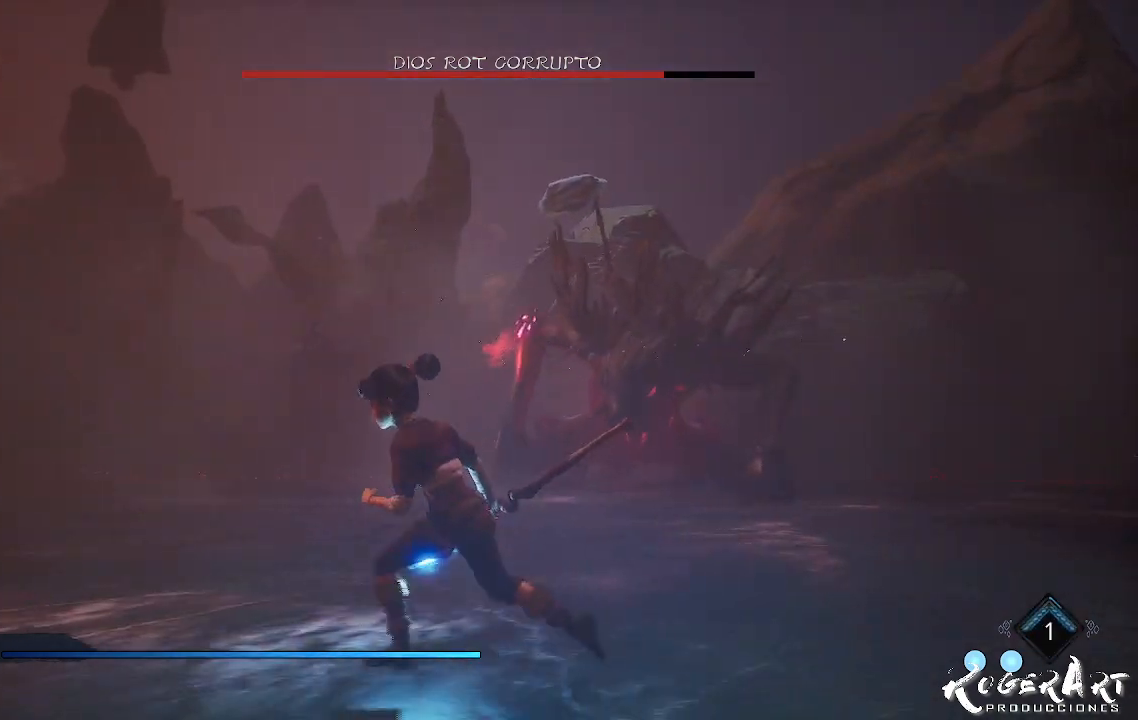
{"dt_ms": 500, "buttons": [], "left_stick": "down-left", "right_stick": "center", "events": [[233, "right_stick", "right"], [467, "right_stick", "center"], [500, "left_stick", "down-left"]]}
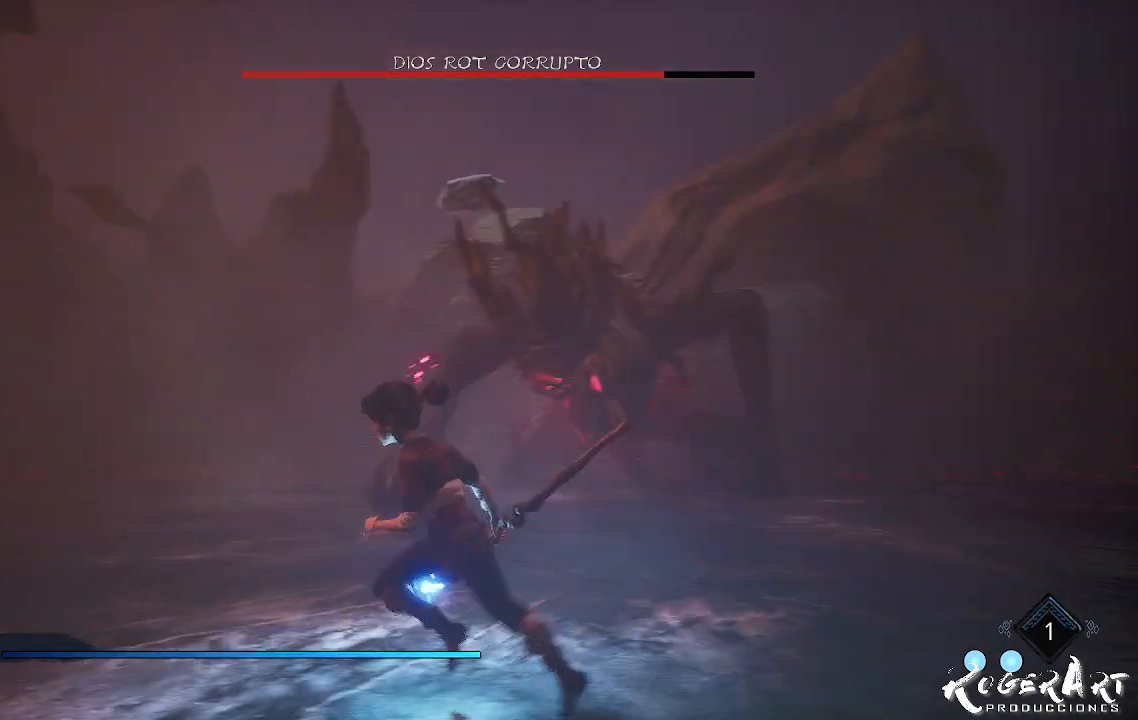
{"dt_ms": 500, "buttons": [], "left_stick": "down-left", "right_stick": "center", "events": [[267, "CROSS", "down"], [367, "CROSS", "up"]]}
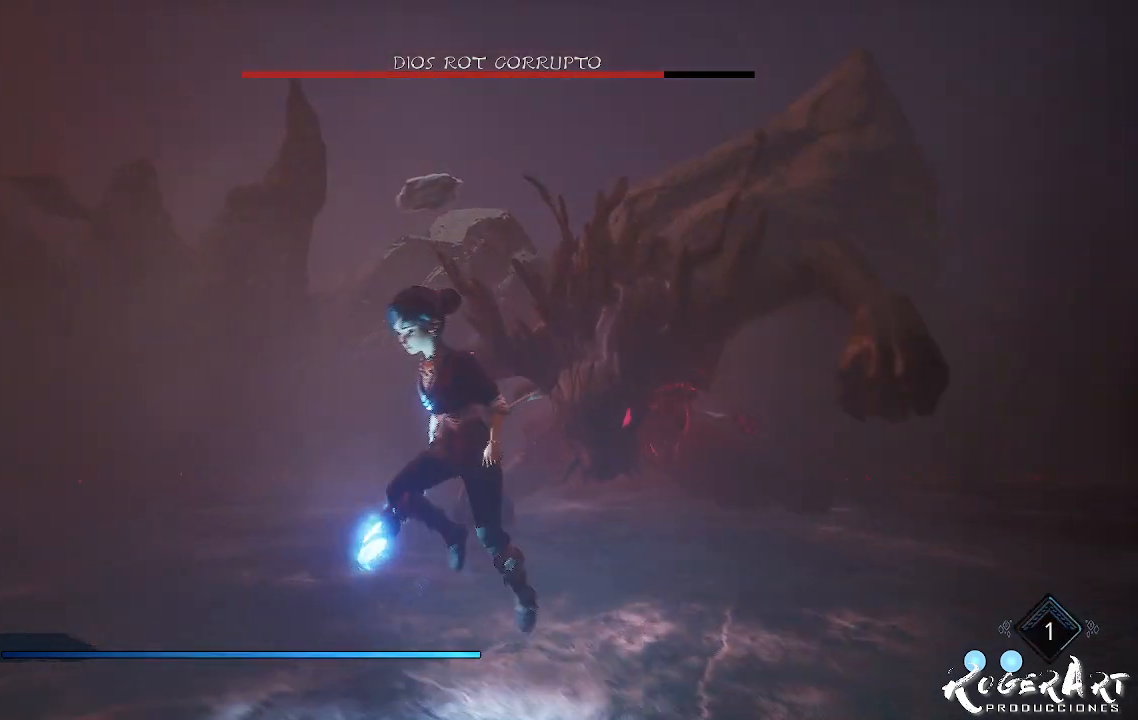
{"dt_ms": 500, "buttons": ["L2"], "left_stick": "down-left", "right_stick": "center", "events": [[300, "CROSS", "down"], [467, "CROSS", "up"], [500, "L2", "down"]]}
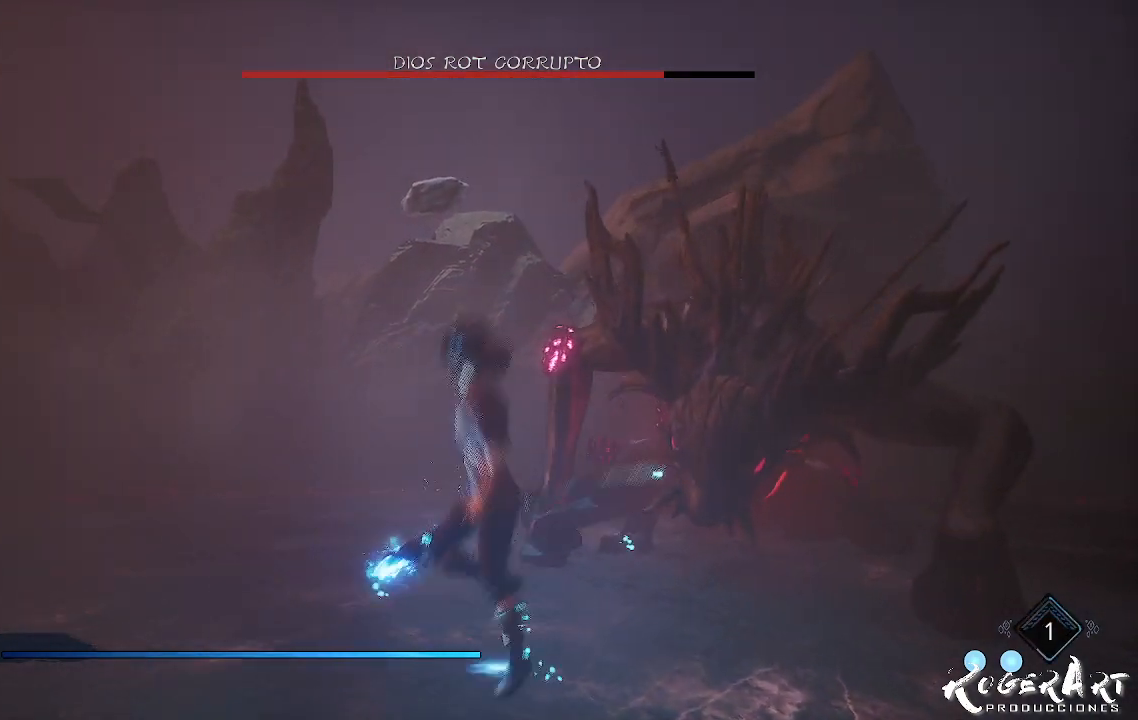
{"dt_ms": 500, "buttons": ["L2", "R2"], "left_stick": "center", "right_stick": "center", "events": [[67, "R2", "down"], [67, "left_stick", "down"], [267, "left_stick", "center"]]}
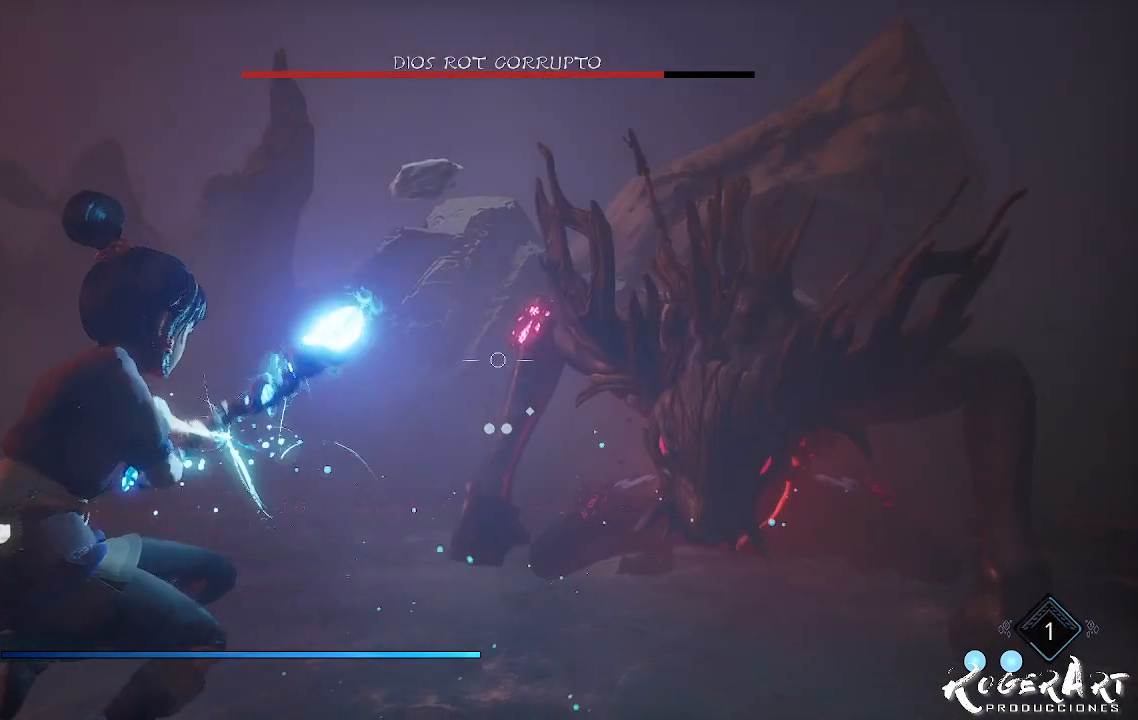
{"dt_ms": 500, "buttons": ["L2", "R2"], "left_stick": "center", "right_stick": "left", "events": [[500, "right_stick", "left"]]}
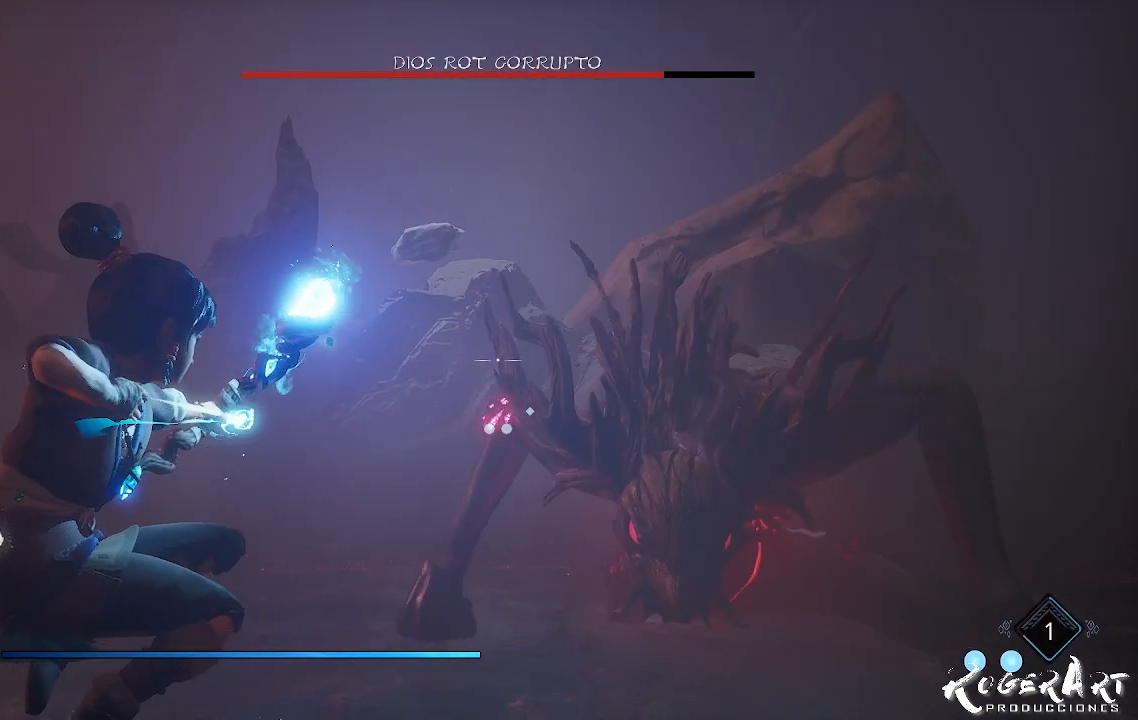
{"dt_ms": 500, "buttons": ["L2", "R2"], "left_stick": "center", "right_stick": "center", "events": [[133, "right_stick", "center"]]}
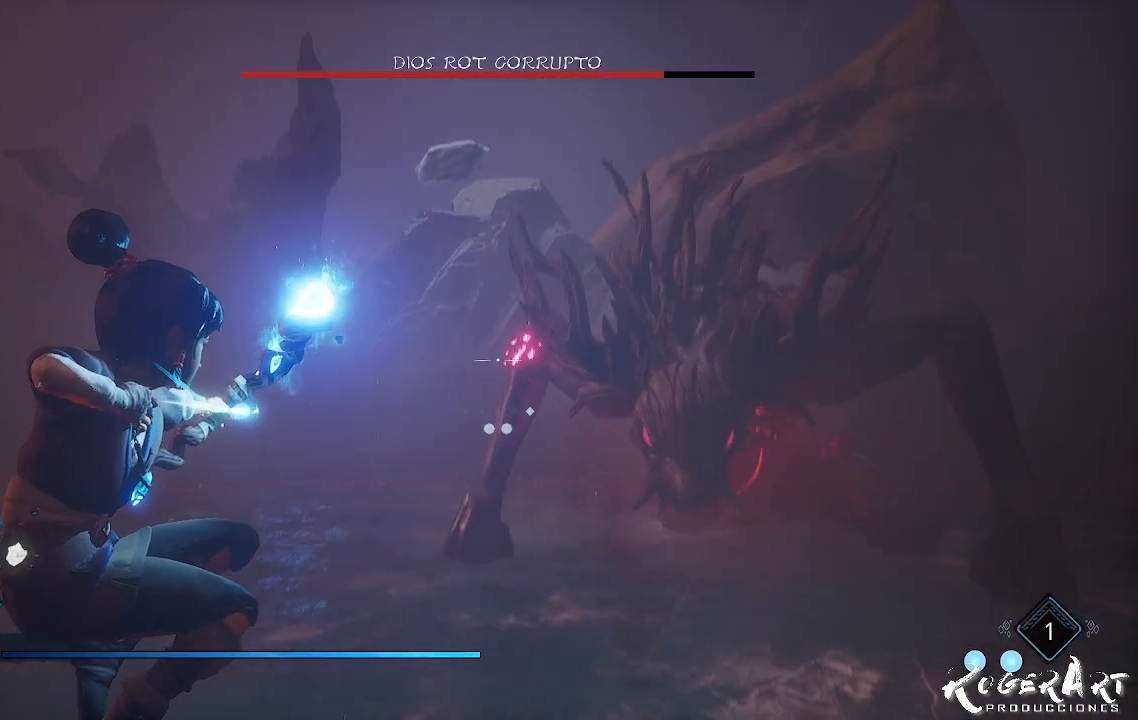
{"dt_ms": 500, "buttons": ["L2", "R2"], "left_stick": "center", "right_stick": "center", "events": [[33, "right_stick", "right"], [233, "right_stick", "center"], [333, "right_stick", "left"], [500, "right_stick", "center"]]}
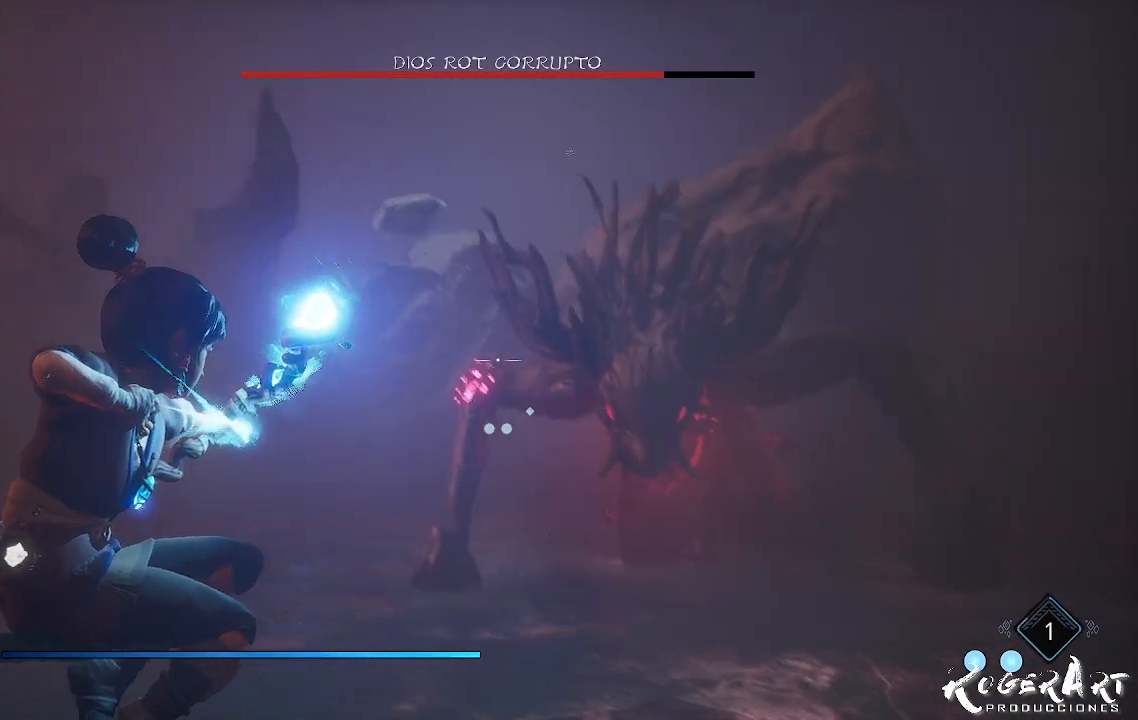
{"dt_ms": 500, "buttons": [], "left_stick": "left", "right_stick": "center", "events": [[33, "R2", "up"], [367, "L2", "up"], [400, "left_stick", "left"]]}
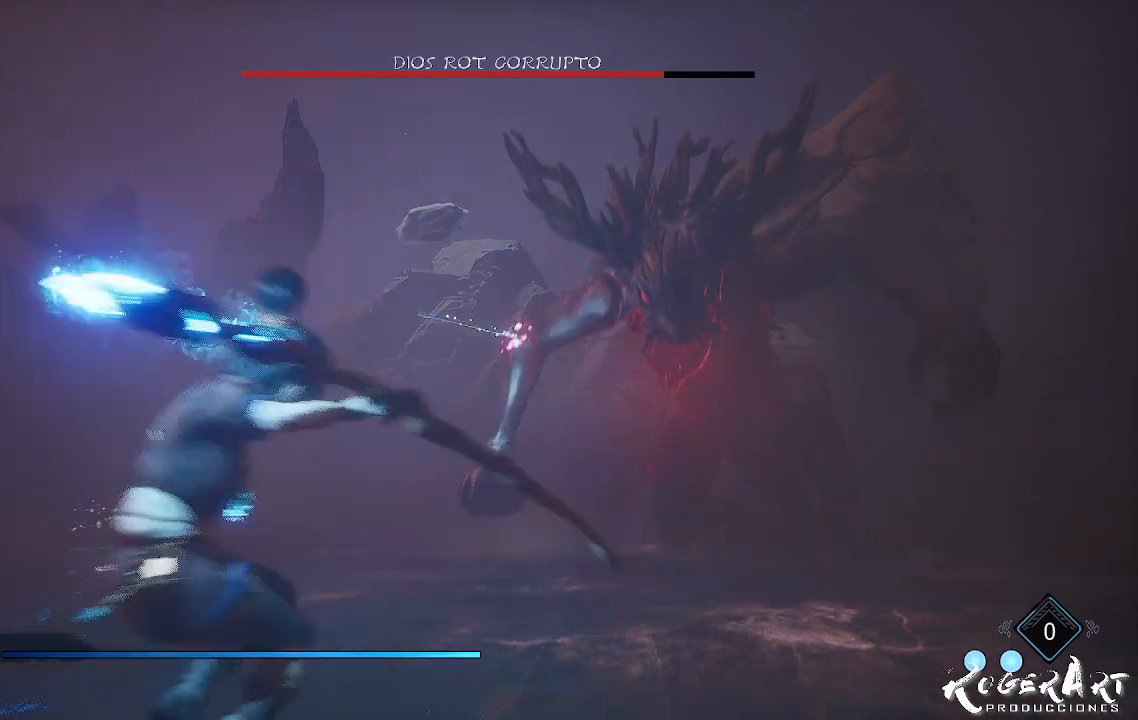
{"dt_ms": 500, "buttons": [], "left_stick": "left", "right_stick": "right", "events": [[333, "right_stick", "right"]]}
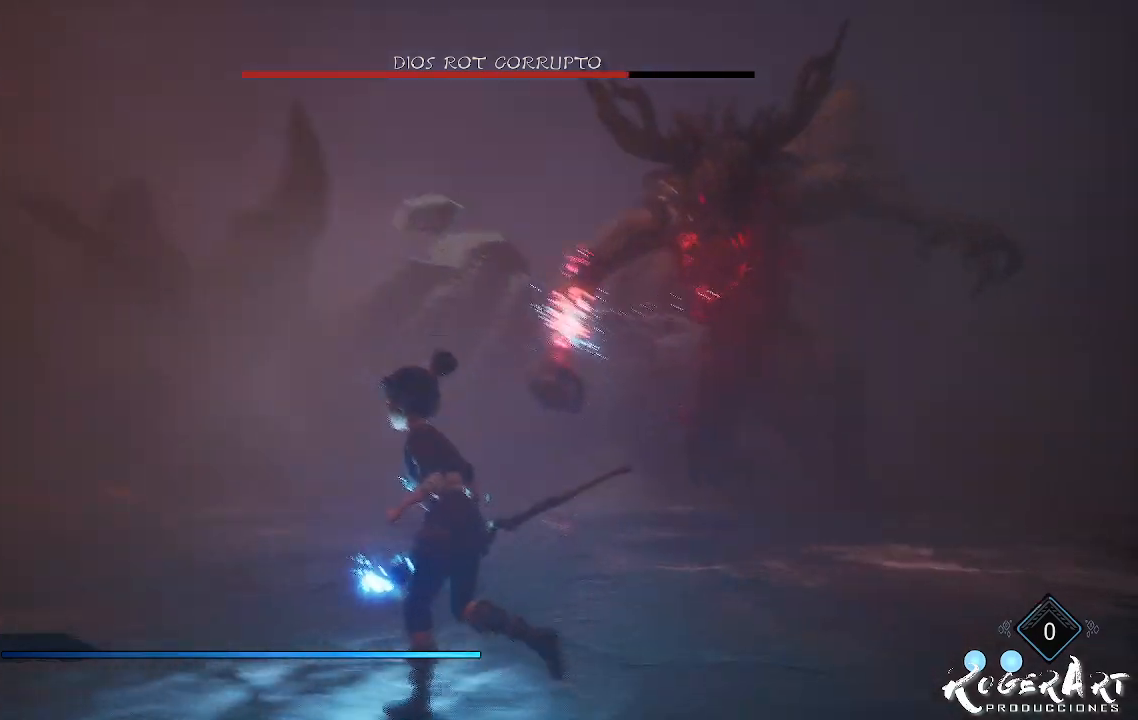
{"dt_ms": 500, "buttons": [], "left_stick": "left", "right_stick": "right", "events": [[300, "right_stick", "center"], [500, "right_stick", "right"]]}
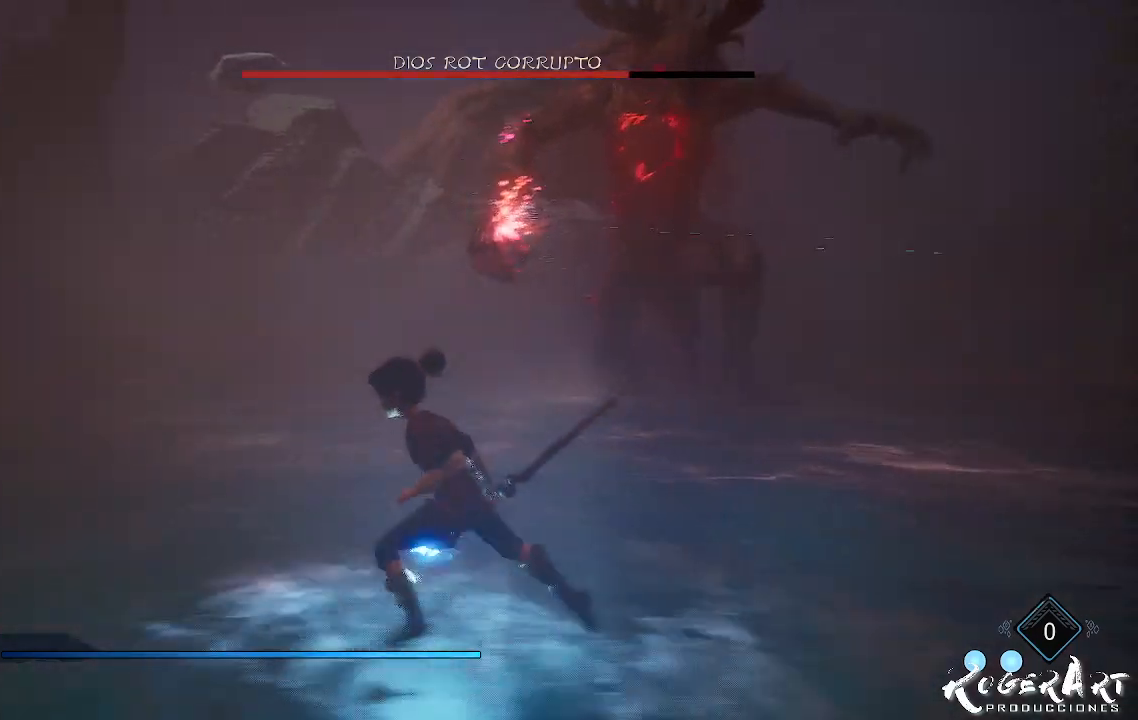
{"dt_ms": 500, "buttons": [], "left_stick": "left", "right_stick": "right", "events": [[267, "right_stick", "center"], [367, "right_stick", "right"]]}
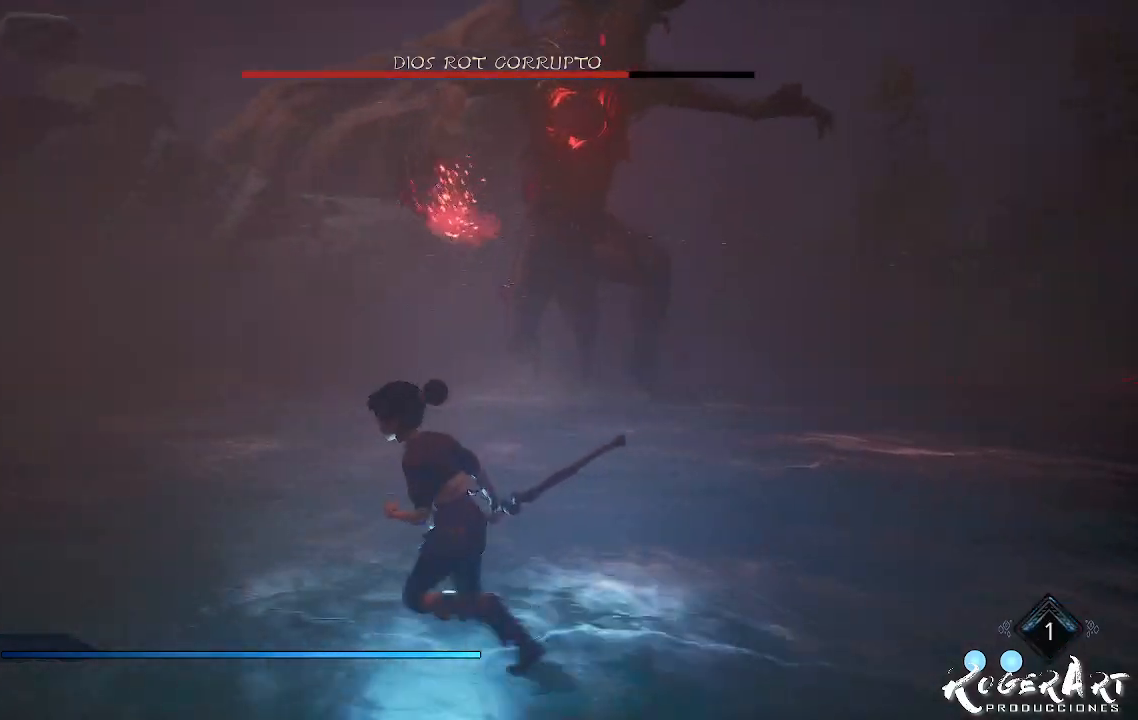
{"dt_ms": 500, "buttons": [], "left_stick": "left", "right_stick": "right", "events": [[200, "right_stick", "center"], [367, "right_stick", "right"]]}
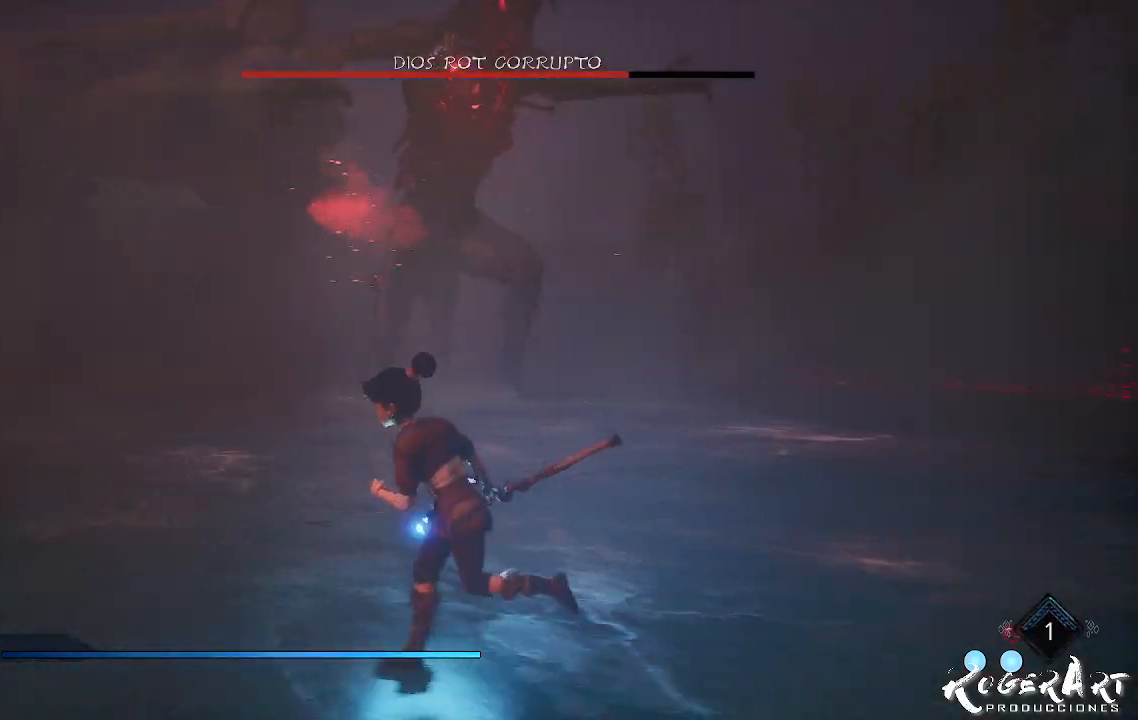
{"dt_ms": 500, "buttons": [], "left_stick": "left", "right_stick": "center", "events": [[100, "right_stick", "center"]]}
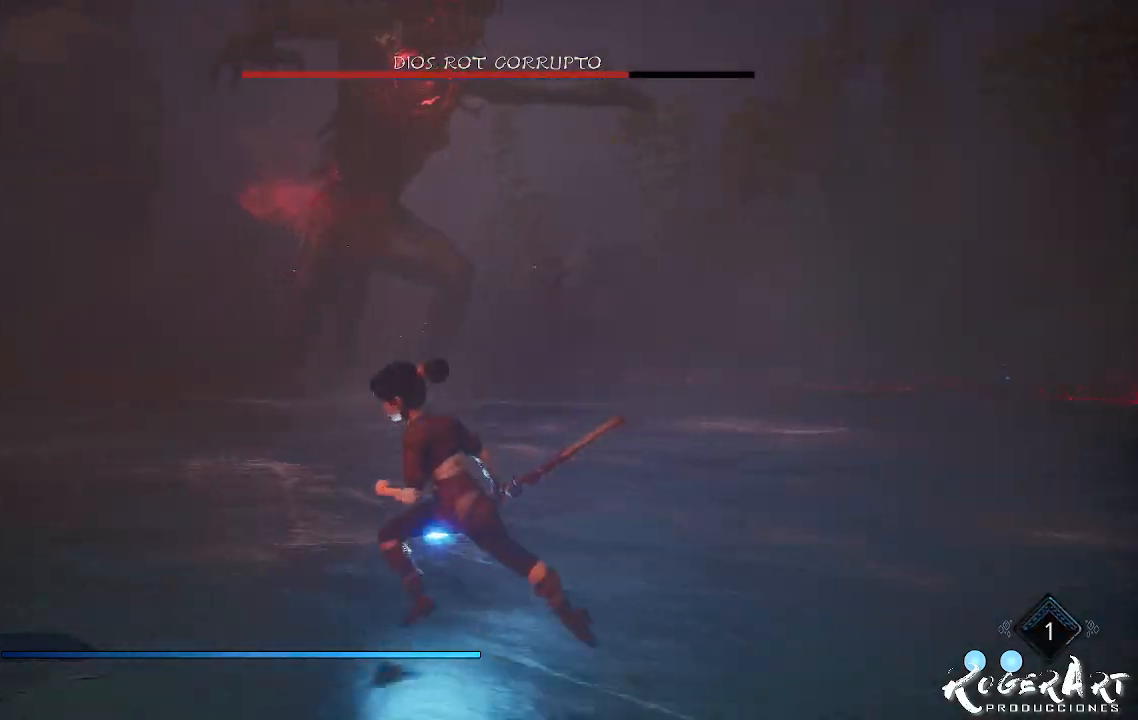
{"dt_ms": 500, "buttons": [], "left_stick": "left", "right_stick": "center", "events": [[267, "CROSS", "down"], [400, "CROSS", "up"]]}
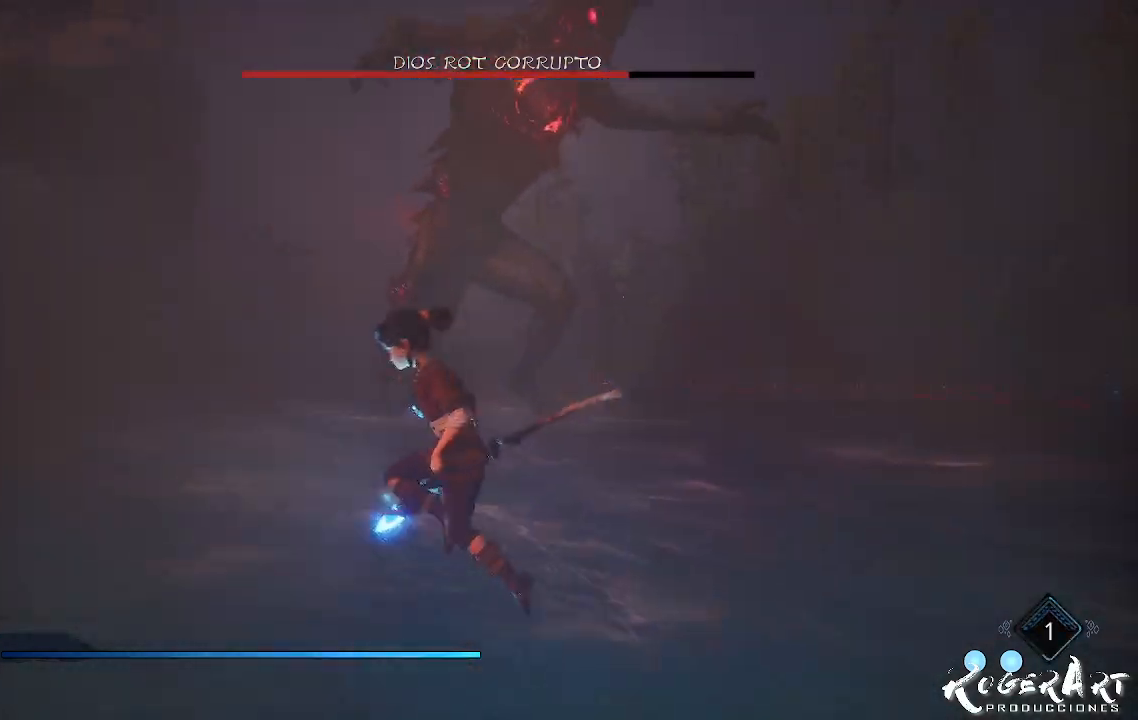
{"dt_ms": 500, "buttons": ["CROSS"], "left_stick": "up-right", "right_stick": "center", "events": [[333, "CROSS", "down"], [333, "left_stick", "up-left"], [433, "left_stick", "up-right"]]}
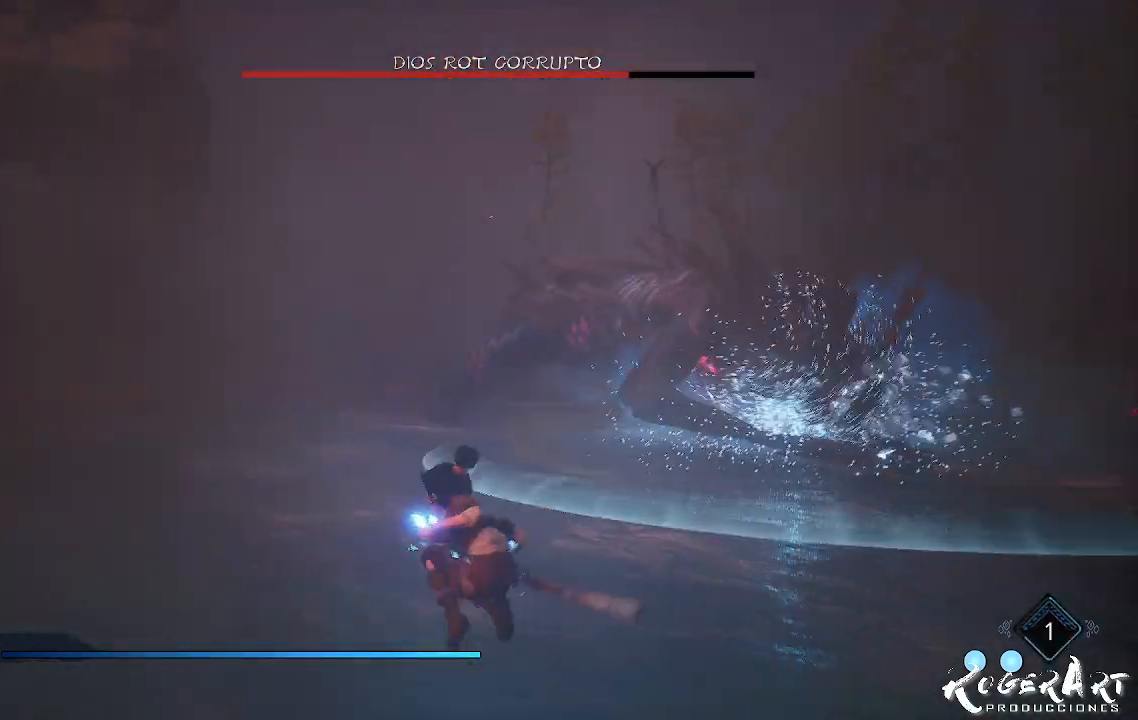
{"dt_ms": 500, "buttons": ["L2", "R2"], "left_stick": "center", "right_stick": "center", "events": [[67, "CROSS", "up"], [67, "left_stick", "right"], [267, "L2", "down"], [267, "left_stick", "center"], [300, "R2", "down"]]}
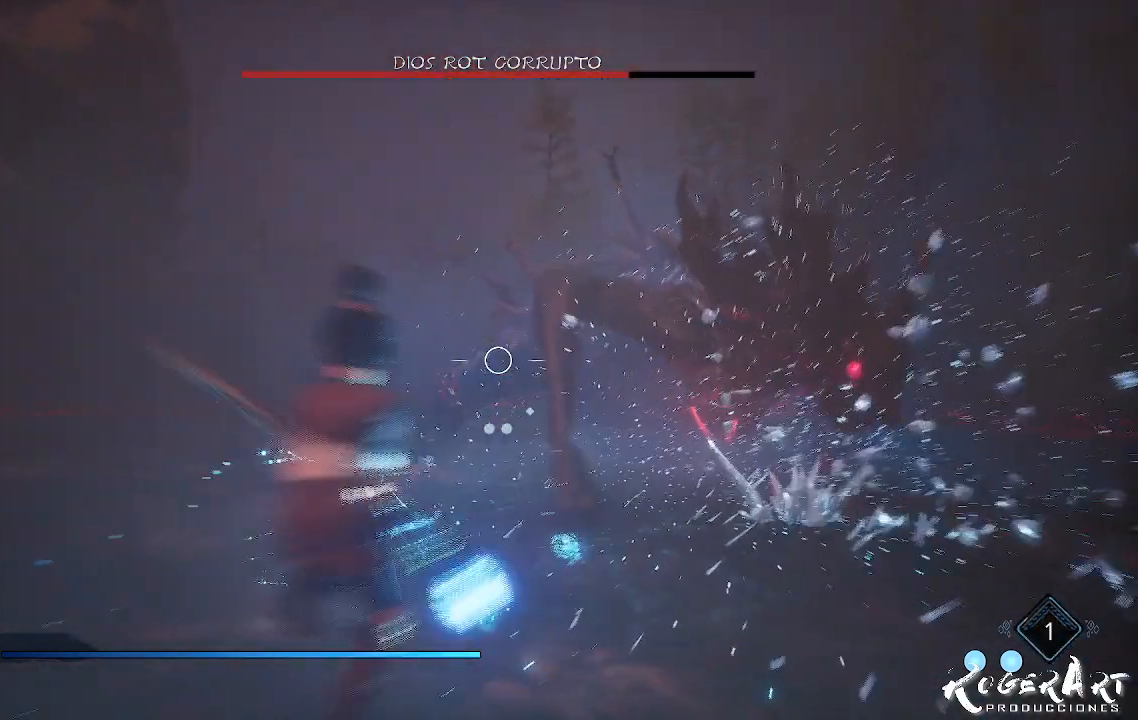
{"dt_ms": 500, "buttons": ["L2", "R2"], "left_stick": "center", "right_stick": "center", "events": []}
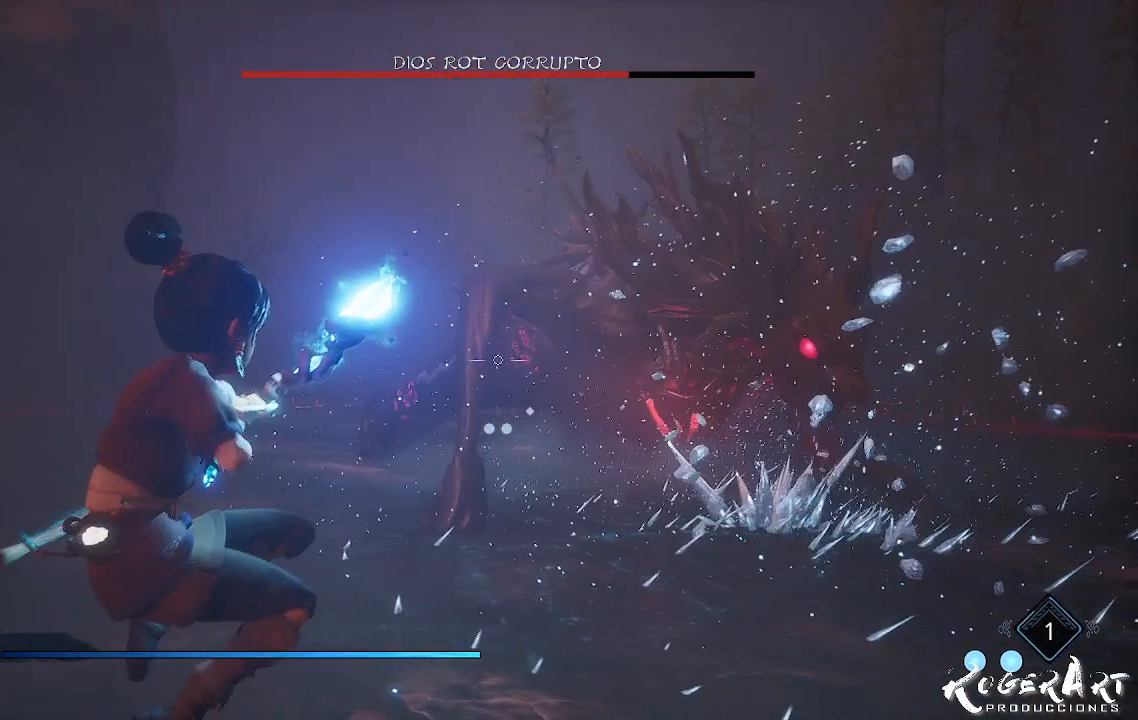
{"dt_ms": 1000, "buttons": [], "left_stick": "left", "right_stick": "center", "events": [[267, "R2", "up"], [467, "L2", "up"], [567, "left_stick", "down-left"], [967, "left_stick", "left"]]}
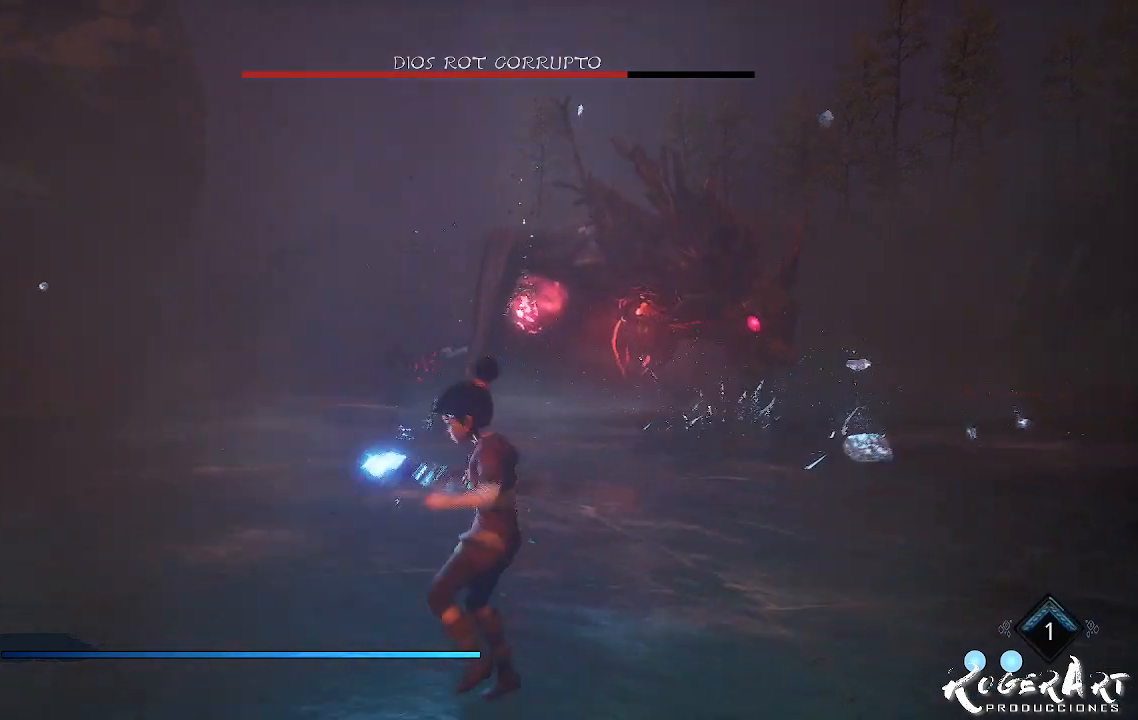
{"dt_ms": 500, "buttons": ["L2", "R2"], "left_stick": "right", "right_stick": "center", "events": [[100, "CROSS", "down"], [233, "CROSS", "up"], [233, "left_stick", "right"], [300, "L2", "down"], [333, "R2", "down"]]}
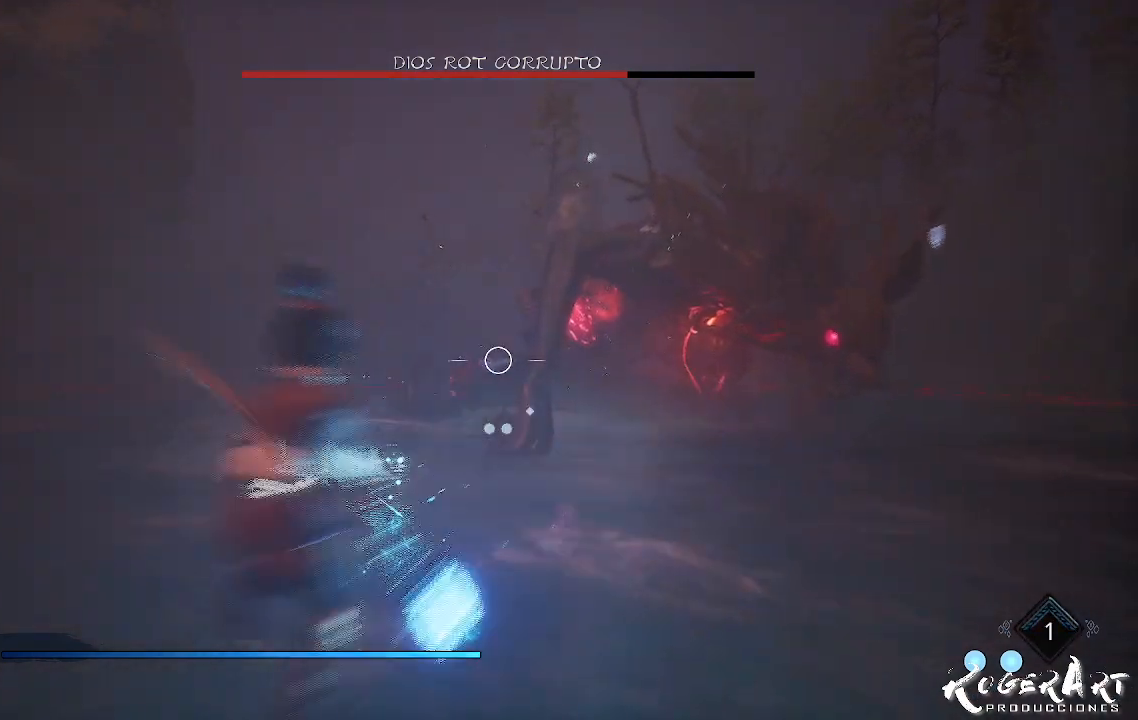
{"dt_ms": 500, "buttons": ["L2", "R2"], "left_stick": "right", "right_stick": "right", "events": [[267, "right_stick", "right"]]}
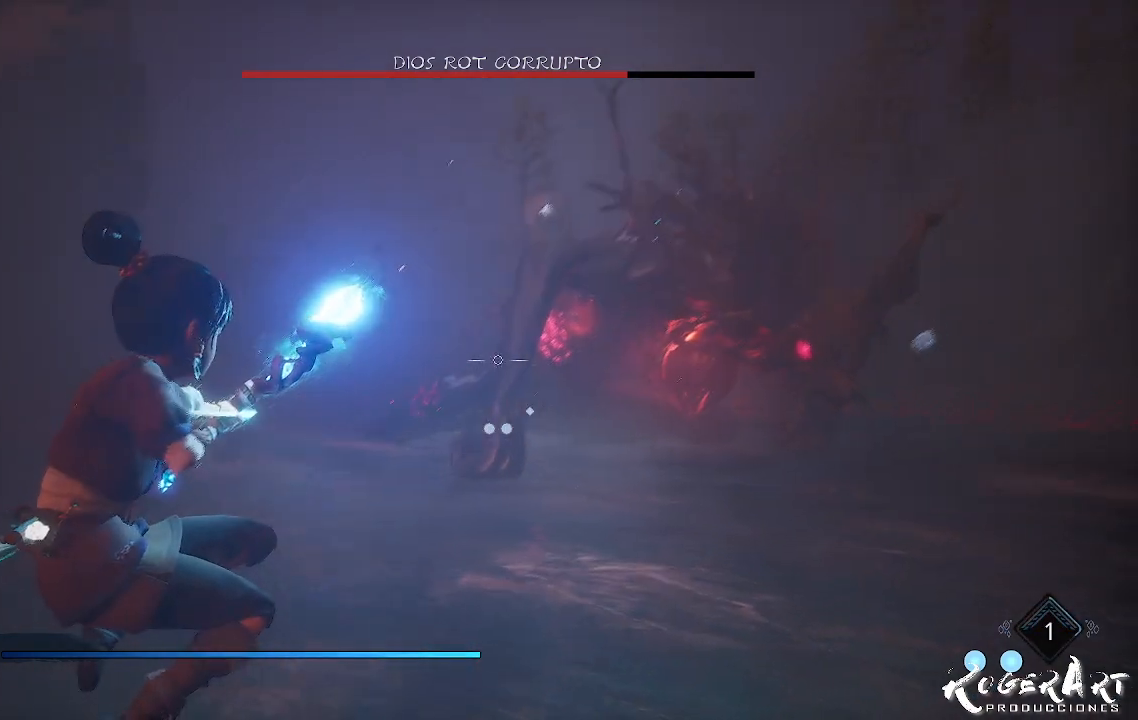
{"dt_ms": 500, "buttons": ["L2", "R2"], "left_stick": "center", "right_stick": "right", "events": [[67, "right_stick", "center"], [200, "left_stick", "center"], [400, "right_stick", "right"]]}
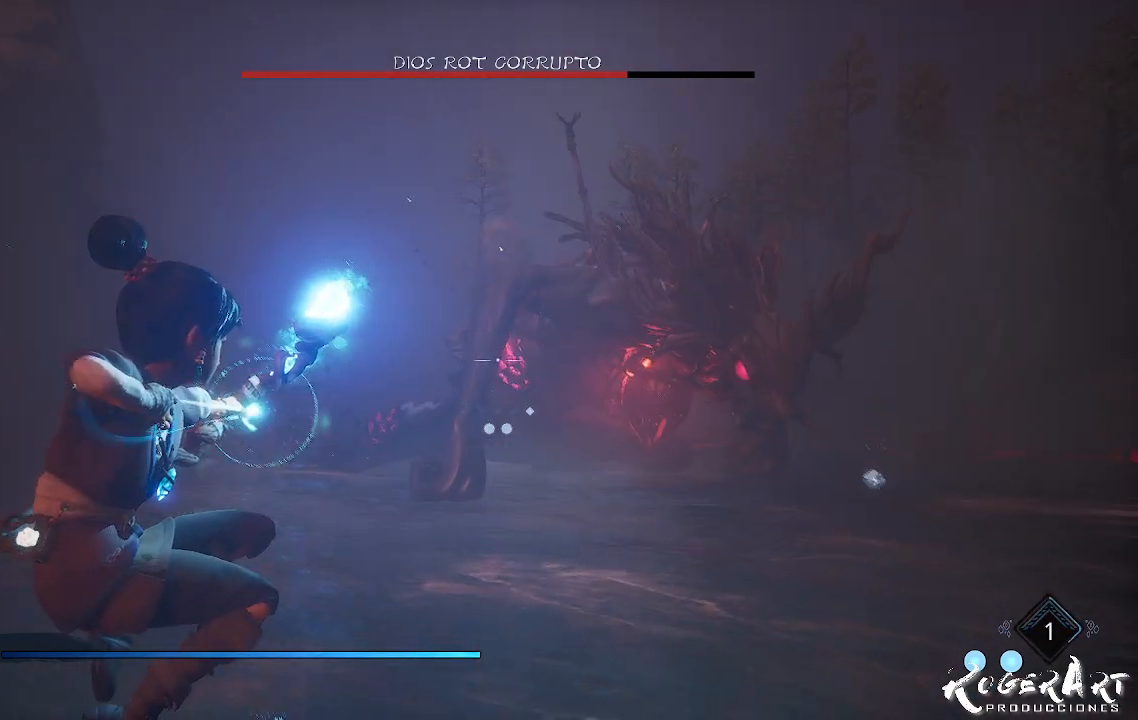
{"dt_ms": 500, "buttons": [], "left_stick": "left", "right_stick": "center", "events": [[67, "R2", "up"], [67, "right_stick", "center"], [233, "L2", "up"], [300, "left_stick", "left"]]}
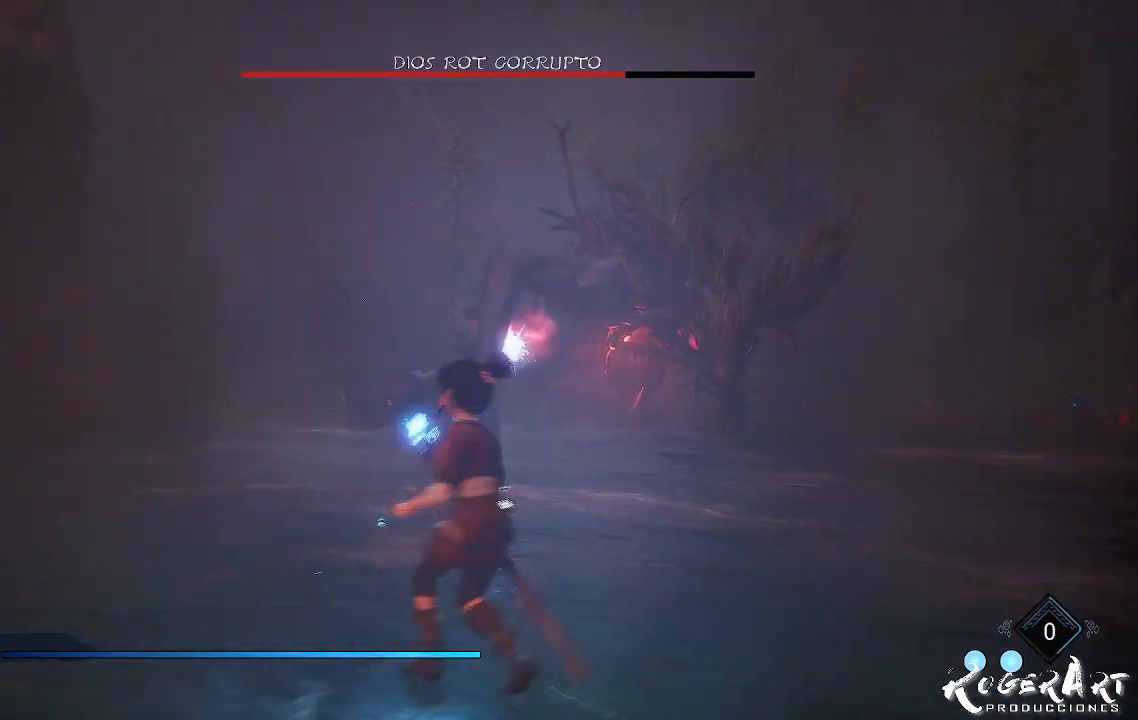
{"dt_ms": 500, "buttons": ["CROSS"], "left_stick": "up-right", "right_stick": "center", "events": [[100, "left_stick", "up-left"], [200, "left_stick", "up-right"], [467, "CROSS", "down"]]}
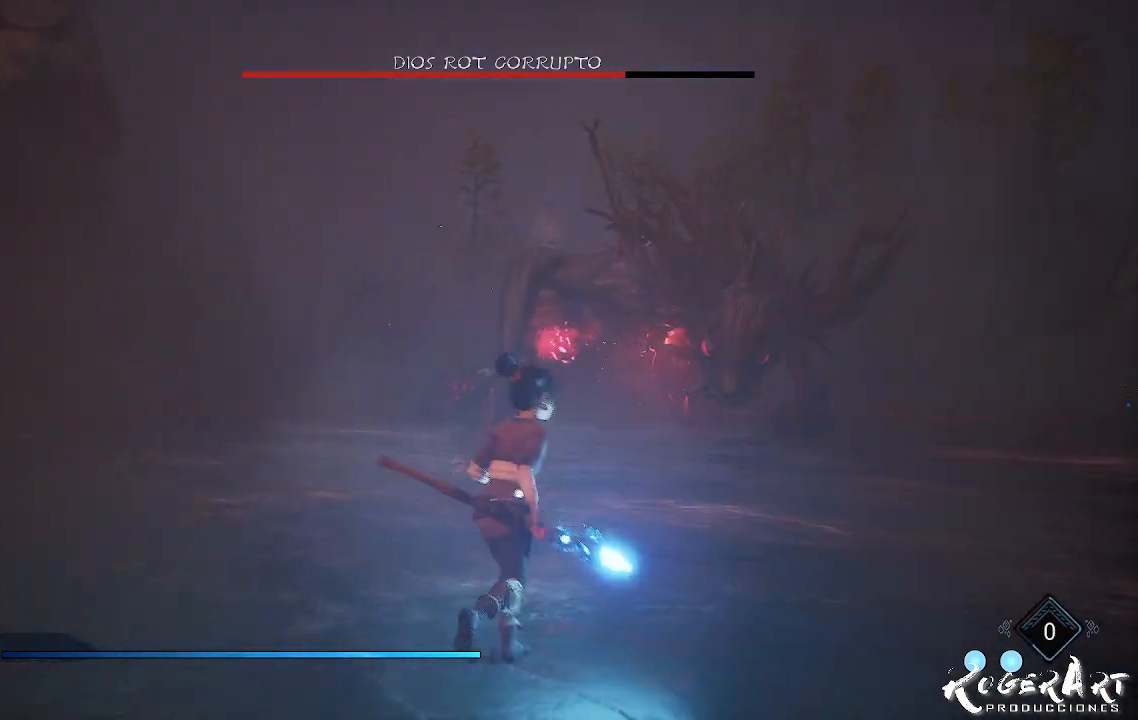
{"dt_ms": 500, "buttons": ["L2", "R2"], "left_stick": "center", "right_stick": "center", "events": [[100, "CROSS", "up"], [233, "left_stick", "center"], [300, "L2", "down"], [300, "R2", "down"]]}
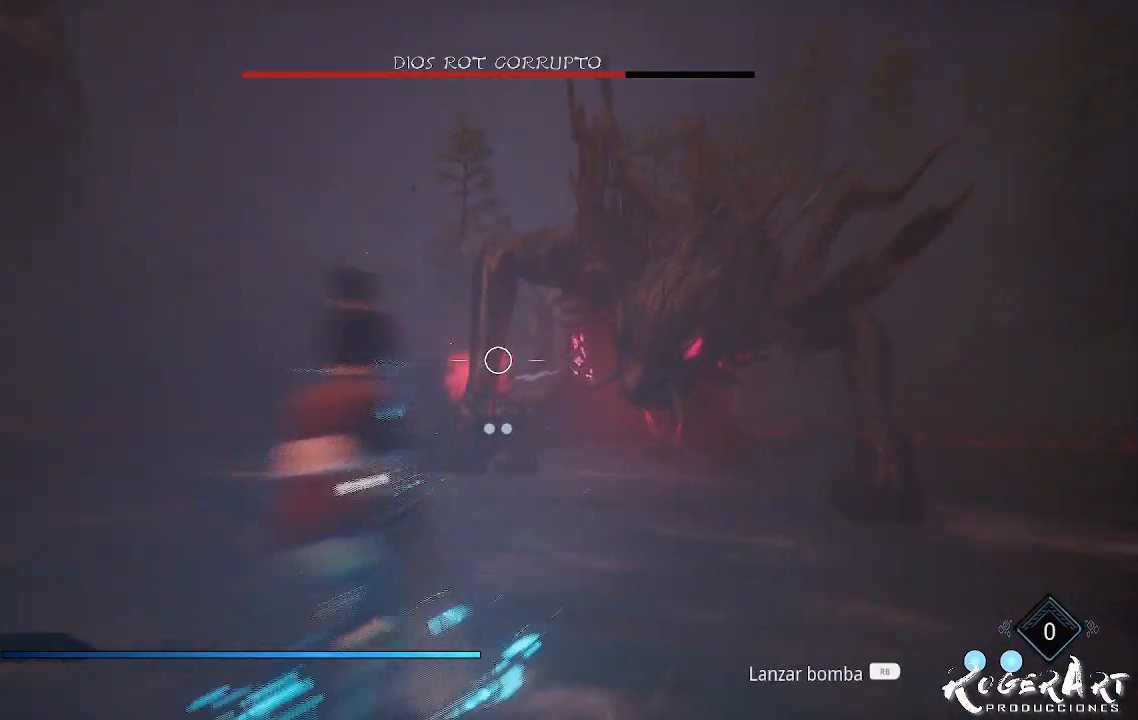
{"dt_ms": 500, "buttons": ["L2", "R2"], "left_stick": "left", "right_stick": "center", "events": [[200, "right_stick", "right"], [233, "left_stick", "left"], [500, "right_stick", "center"]]}
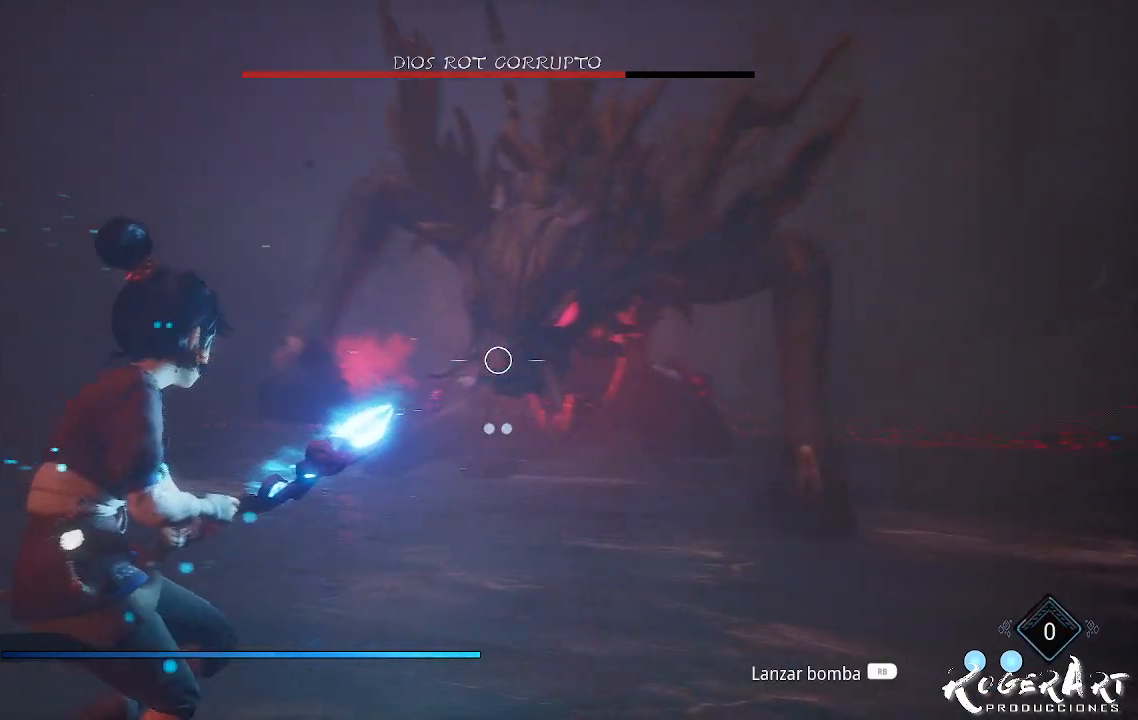
{"dt_ms": 500, "buttons": ["L2", "R2"], "left_stick": "left", "right_stick": "center", "events": []}
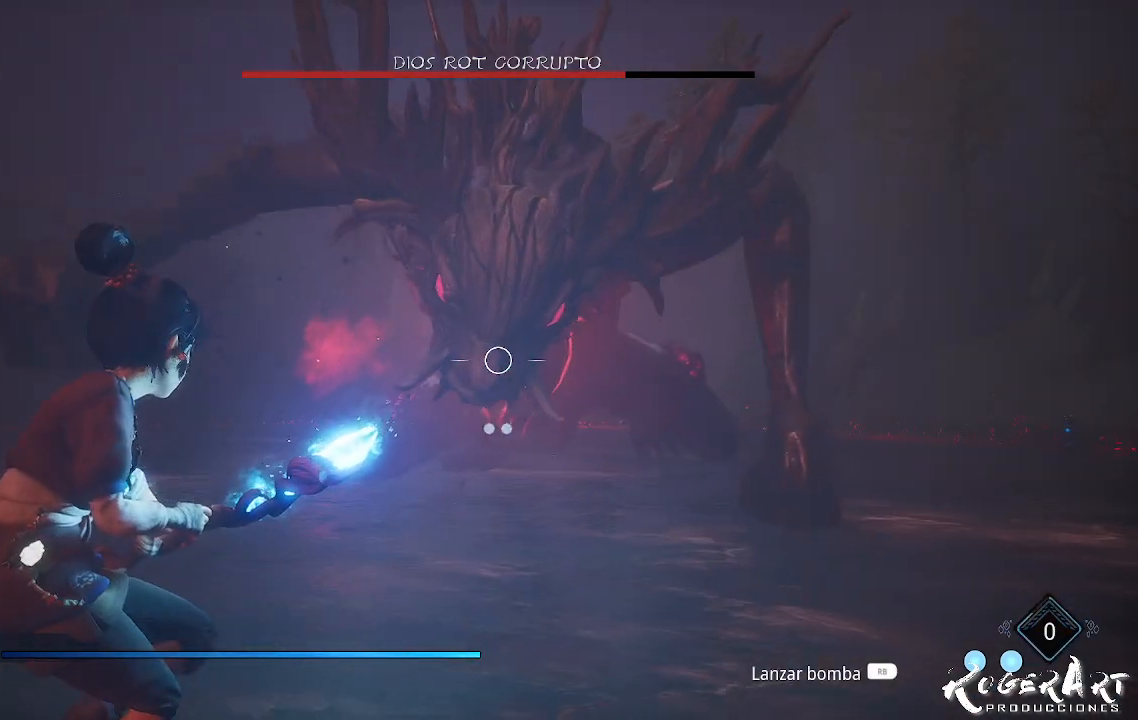
{"dt_ms": 500, "buttons": [], "left_stick": "left", "right_stick": "center", "events": [[167, "L2", "up"], [167, "R2", "up"]]}